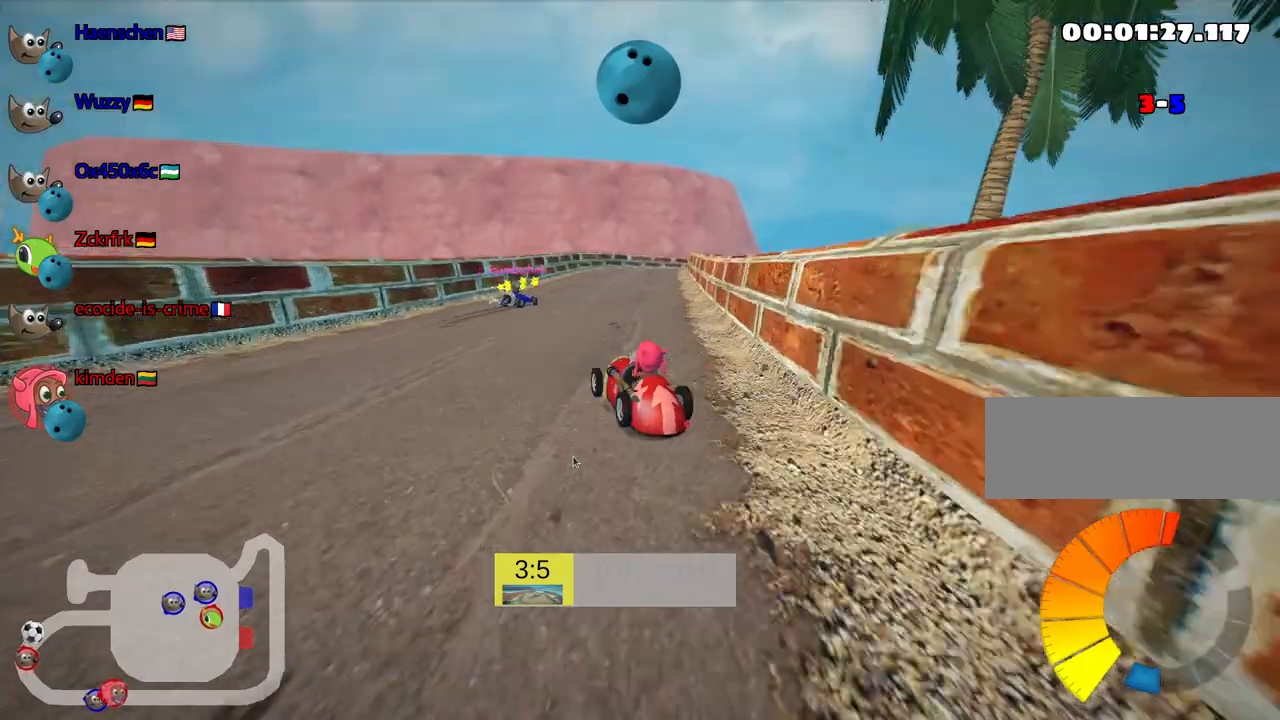
Gameplay with keyboard; each line is a JSON object with the keys held at the frame after it. "events" lists presses ("down") and releases ("up") of "down", "fire", "flag", "left", "look", "nitro", "right", "skid" and "up" between this image and that frame as [ms after this image, input, new state], when the widget could be followed in between. No other keys are recorded. Mouse input is not recorded. Key names are as the overlay labels them; some are game actions (e.g. jump) rather than physical keys.
{"keys": ["skid", "up"], "events": [[300, "right", "down"], [300, "skid", "down"], [450, "right", "up"]]}
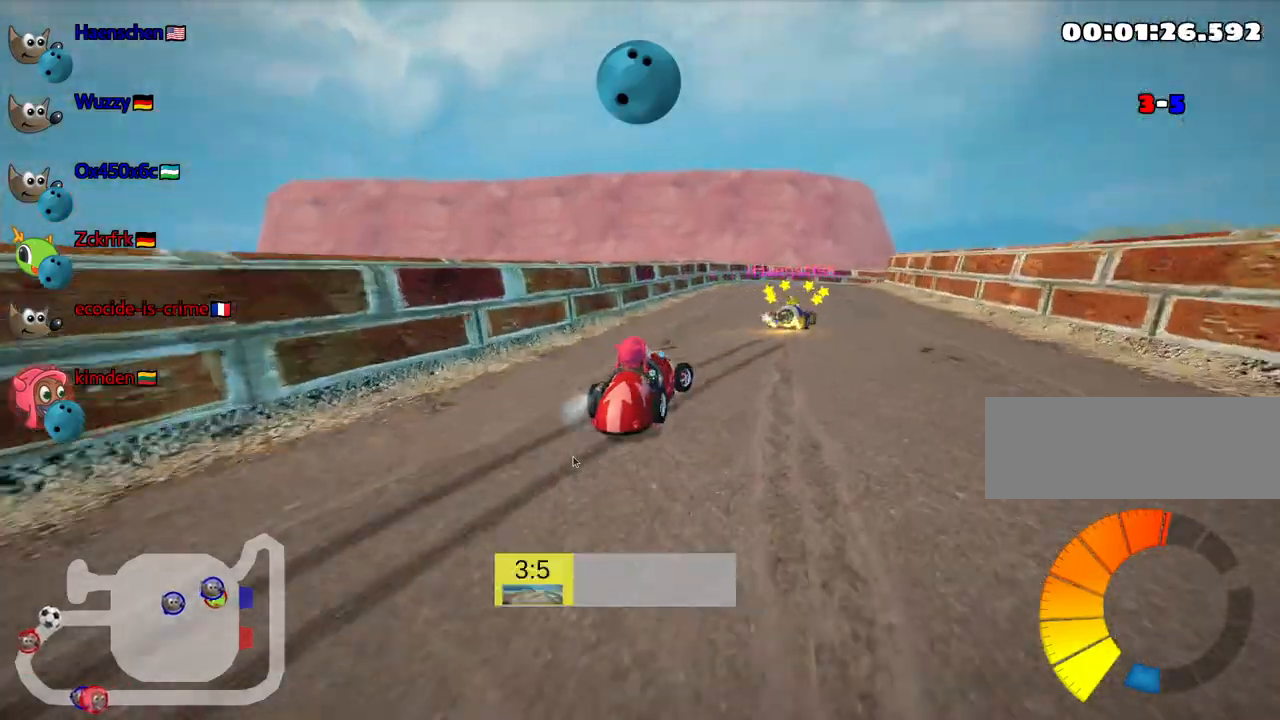
{"keys": ["left", "skid", "up"], "events": [[133, "left", "down"]]}
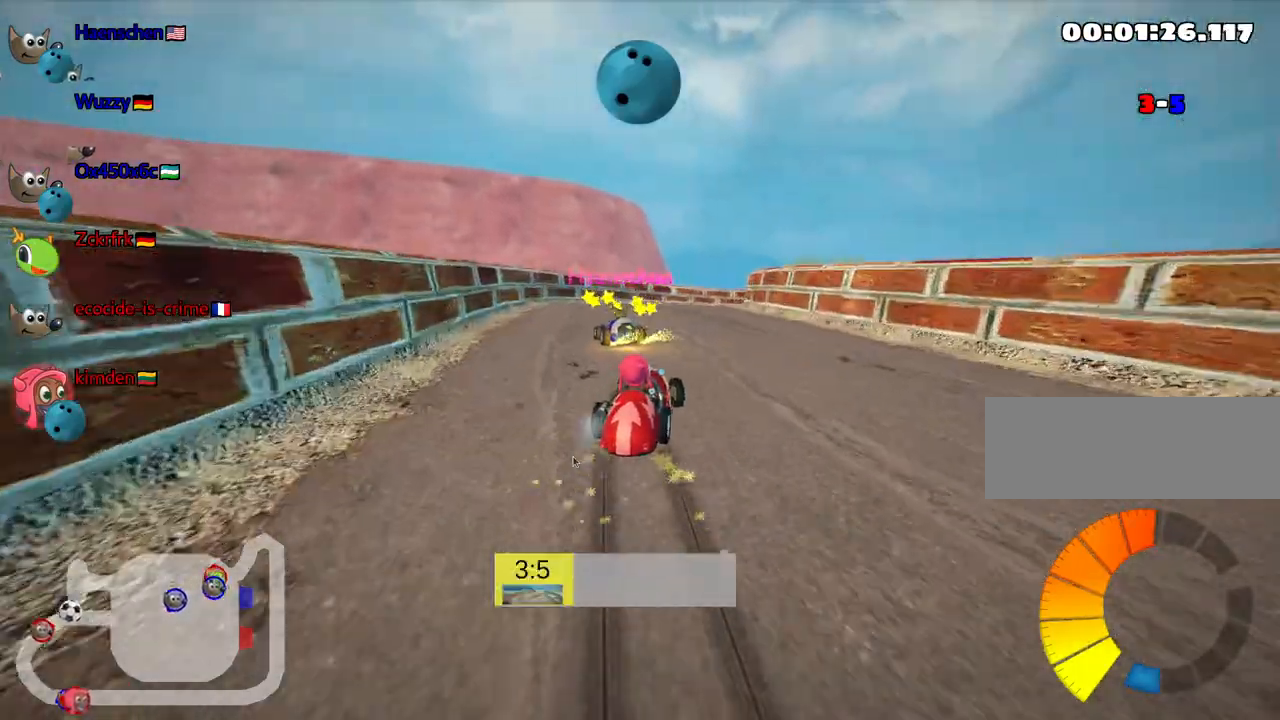
{"keys": ["skid", "up"], "events": [[317, "left", "up"]]}
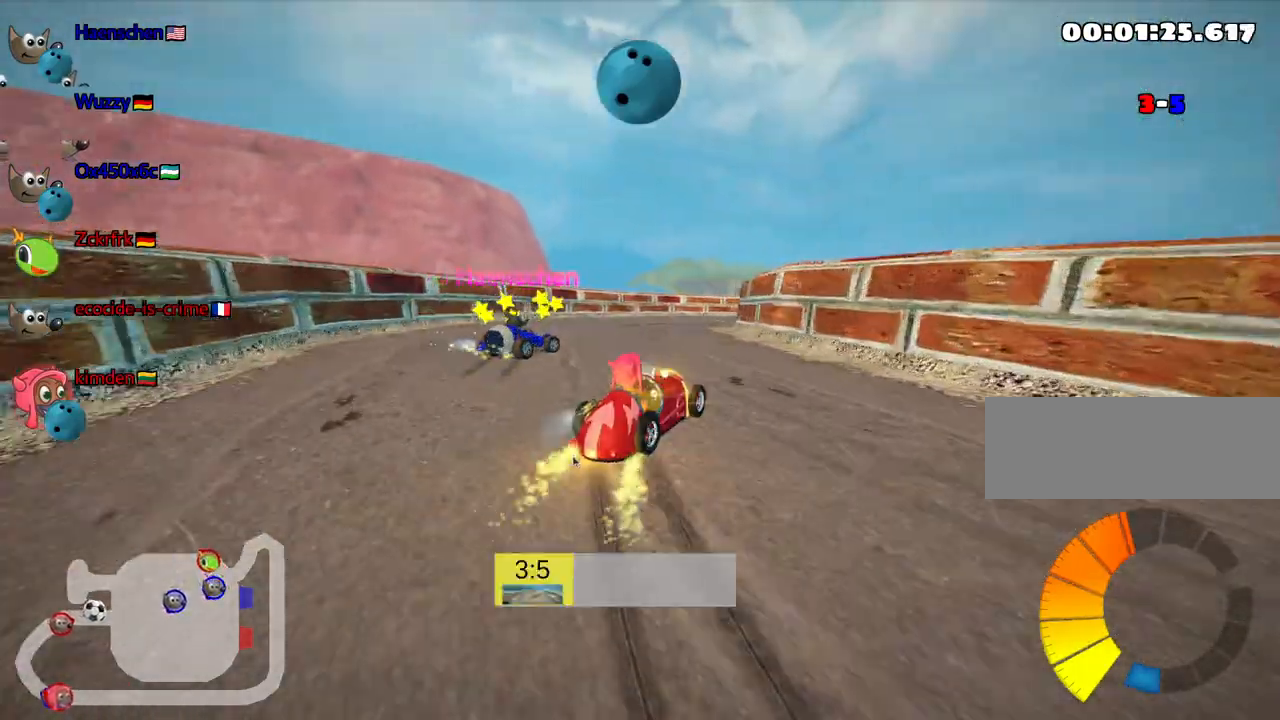
{"keys": ["left", "right", "skid", "up"], "events": [[67, "left", "down"], [333, "left", "up"], [350, "right", "down"], [483, "left", "down"]]}
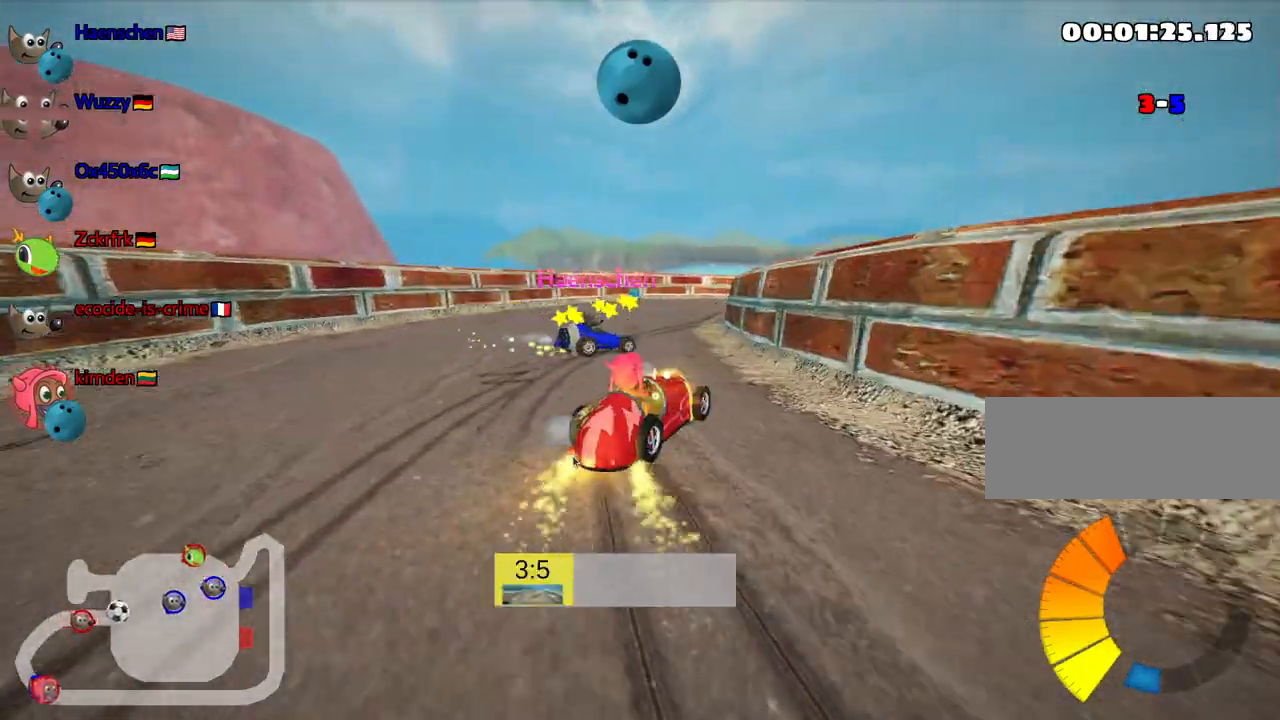
{"keys": ["left", "skid", "up"], "events": [[17, "right", "up"], [50, "nitro", "down"], [167, "nitro", "up"], [200, "left", "up"], [417, "left", "down"]]}
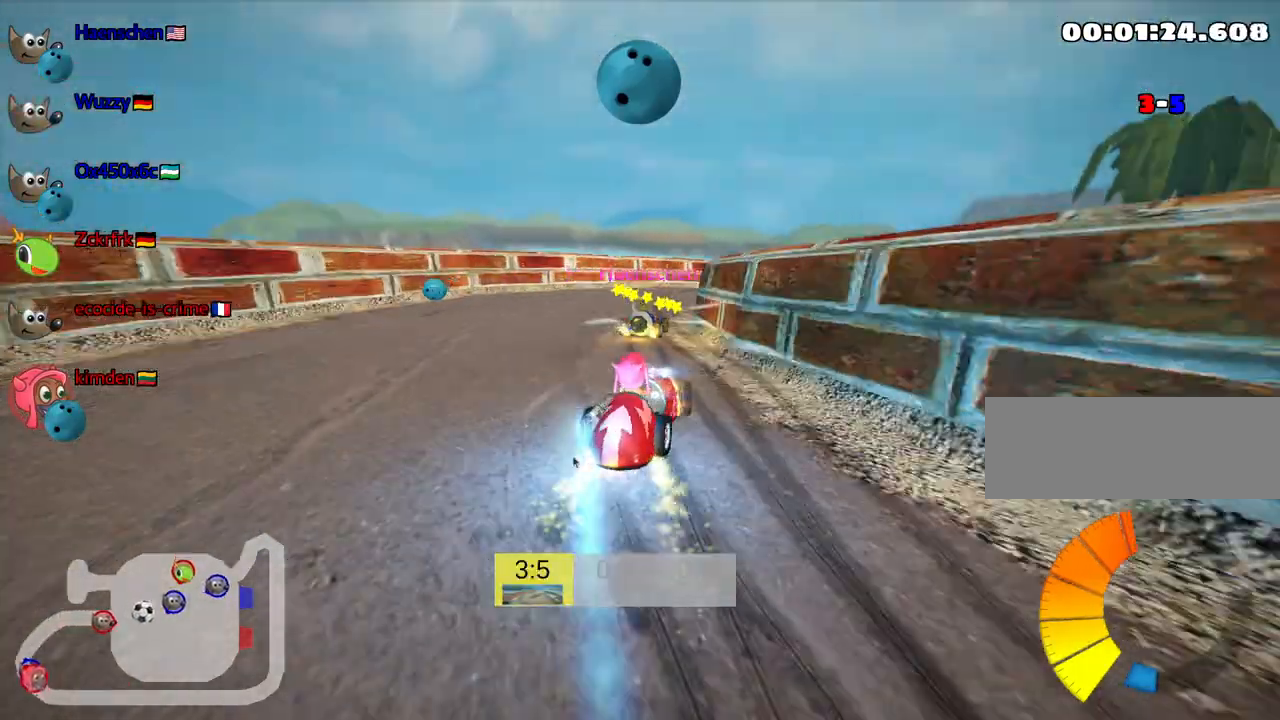
{"keys": ["skid", "up"], "events": [[117, "left", "up"]]}
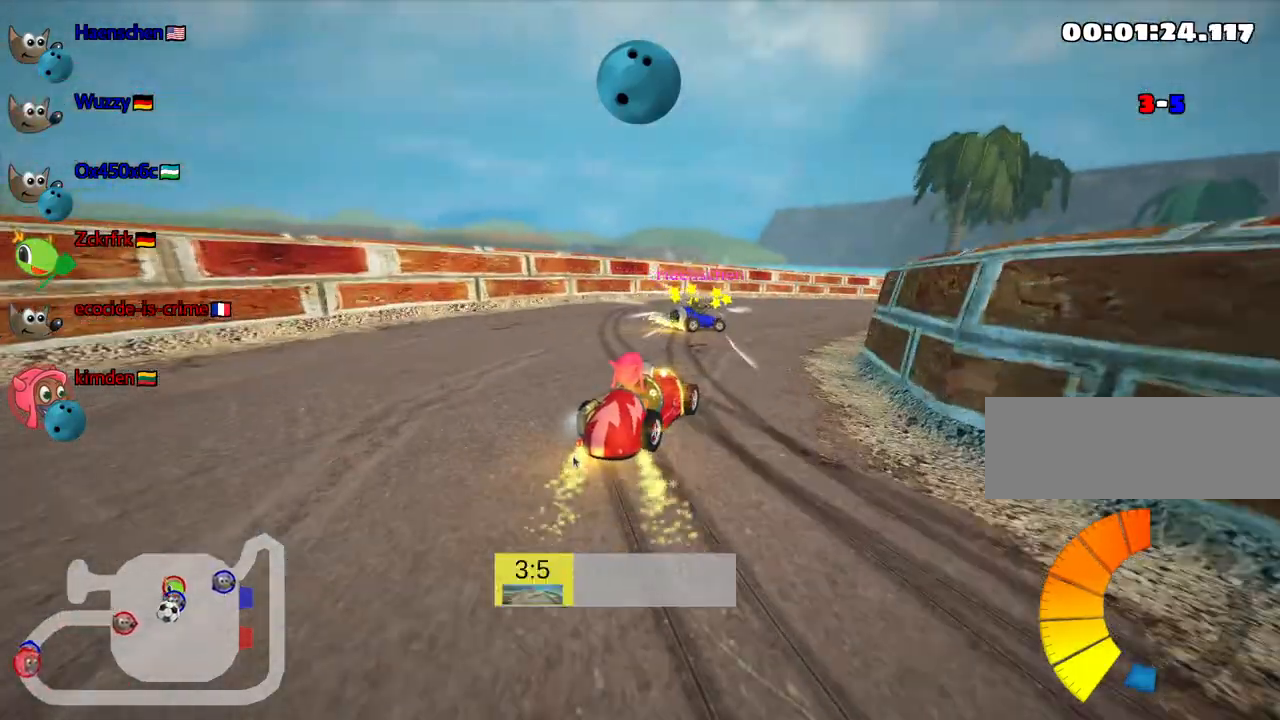
{"keys": ["nitro", "right", "up"], "events": [[83, "skid", "up"], [150, "right", "down"], [217, "nitro", "down"]]}
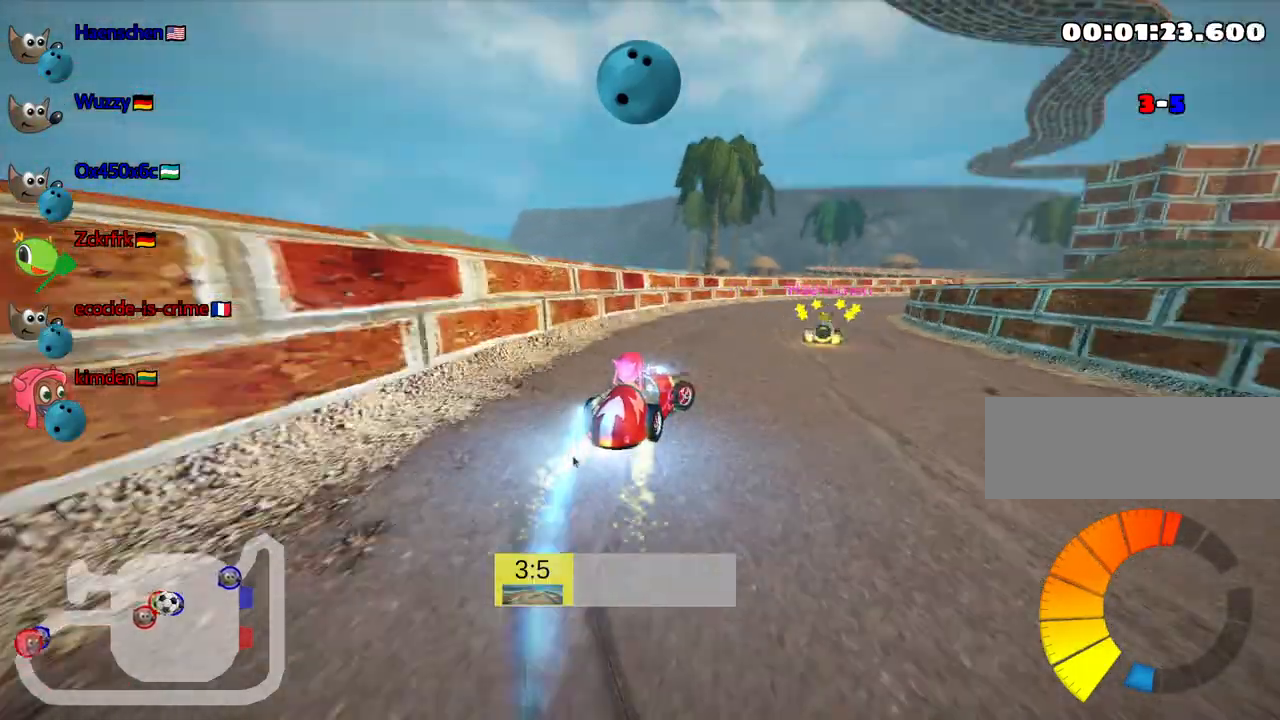
{"keys": ["up"], "events": [[67, "nitro", "up"], [67, "right", "up"]]}
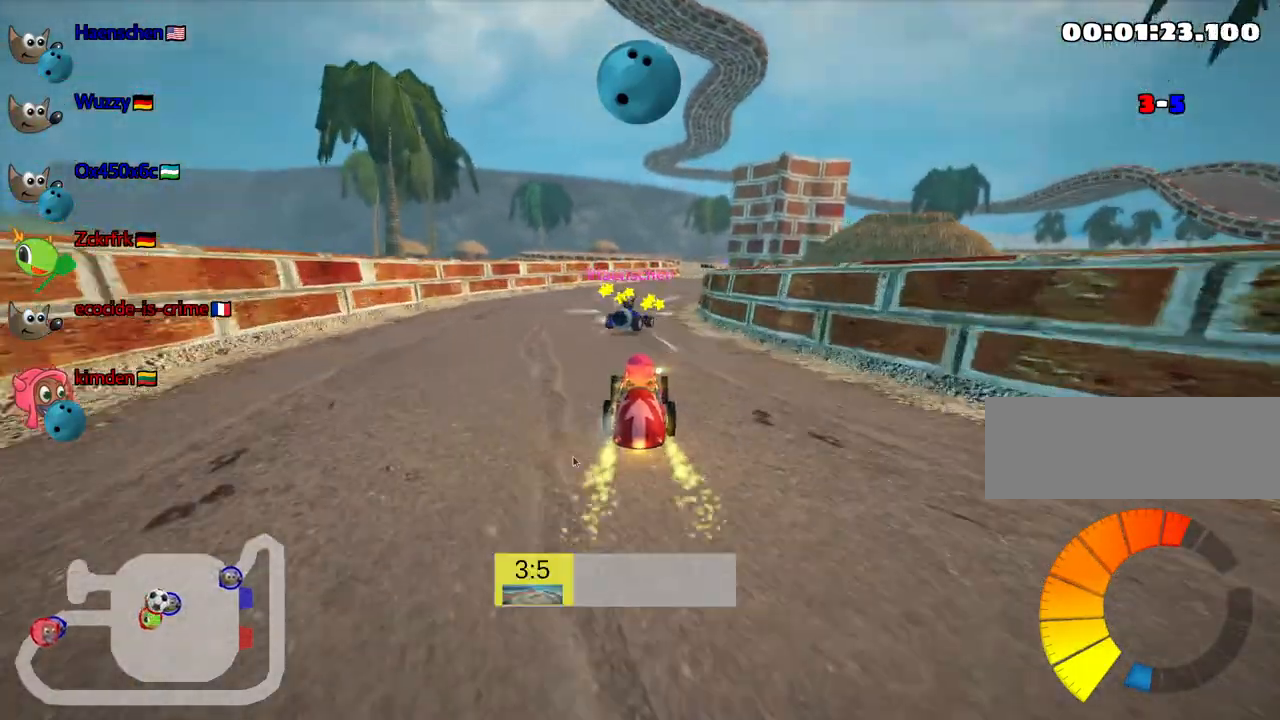
{"keys": ["up"], "events": [[217, "right", "down"], [433, "right", "up"]]}
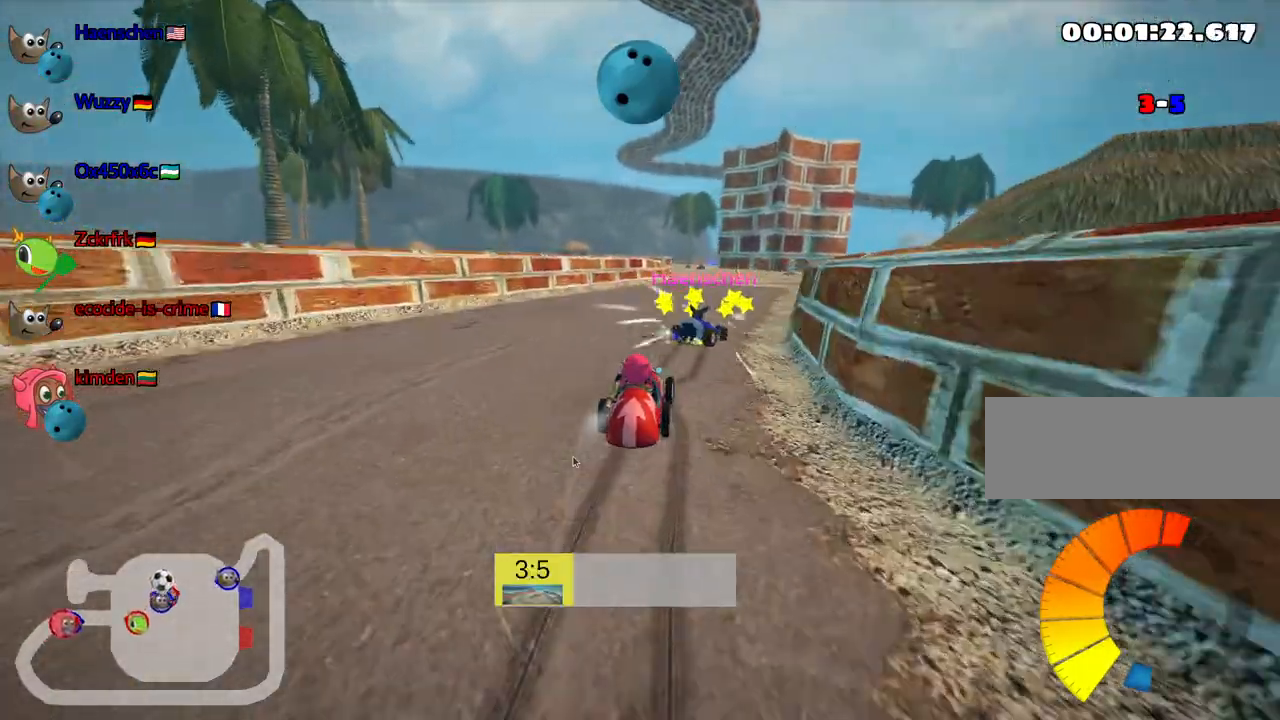
{"keys": ["right", "up"], "events": [[250, "right", "down"]]}
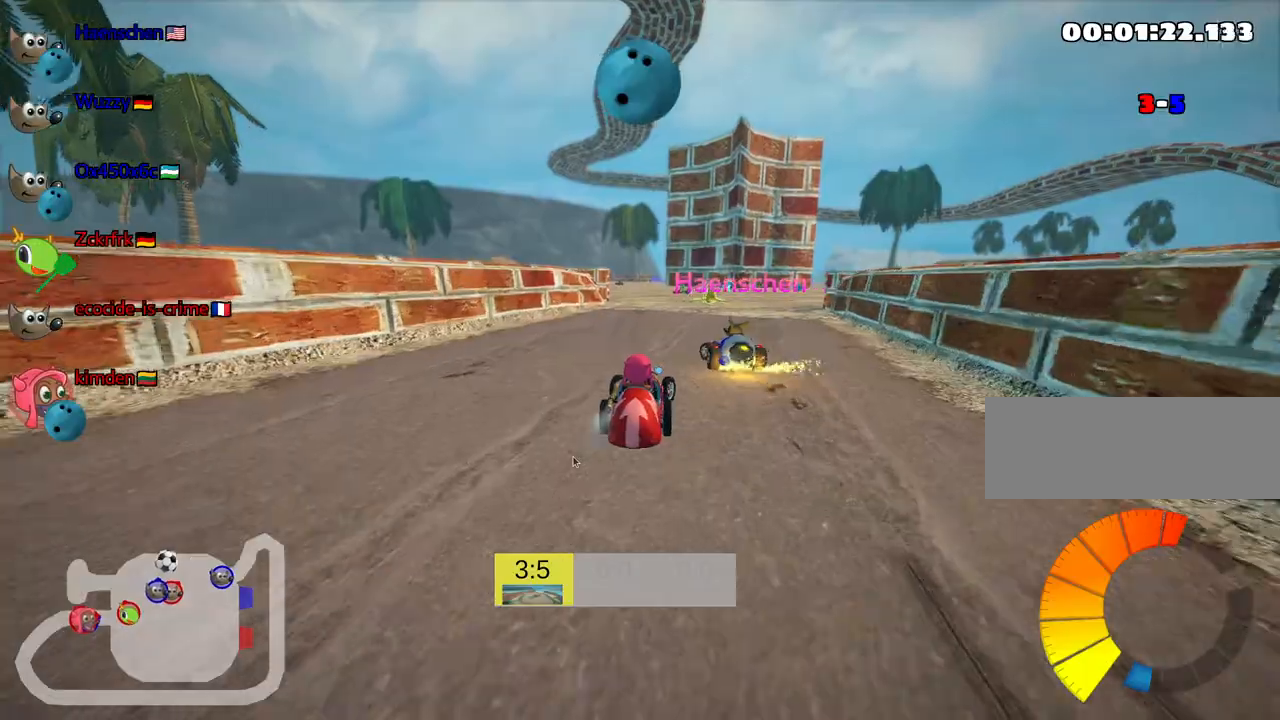
{"keys": ["left", "up"], "events": [[83, "right", "up"], [167, "fire", "down"], [233, "fire", "up"], [283, "left", "down"], [350, "left", "up"], [450, "left", "down"]]}
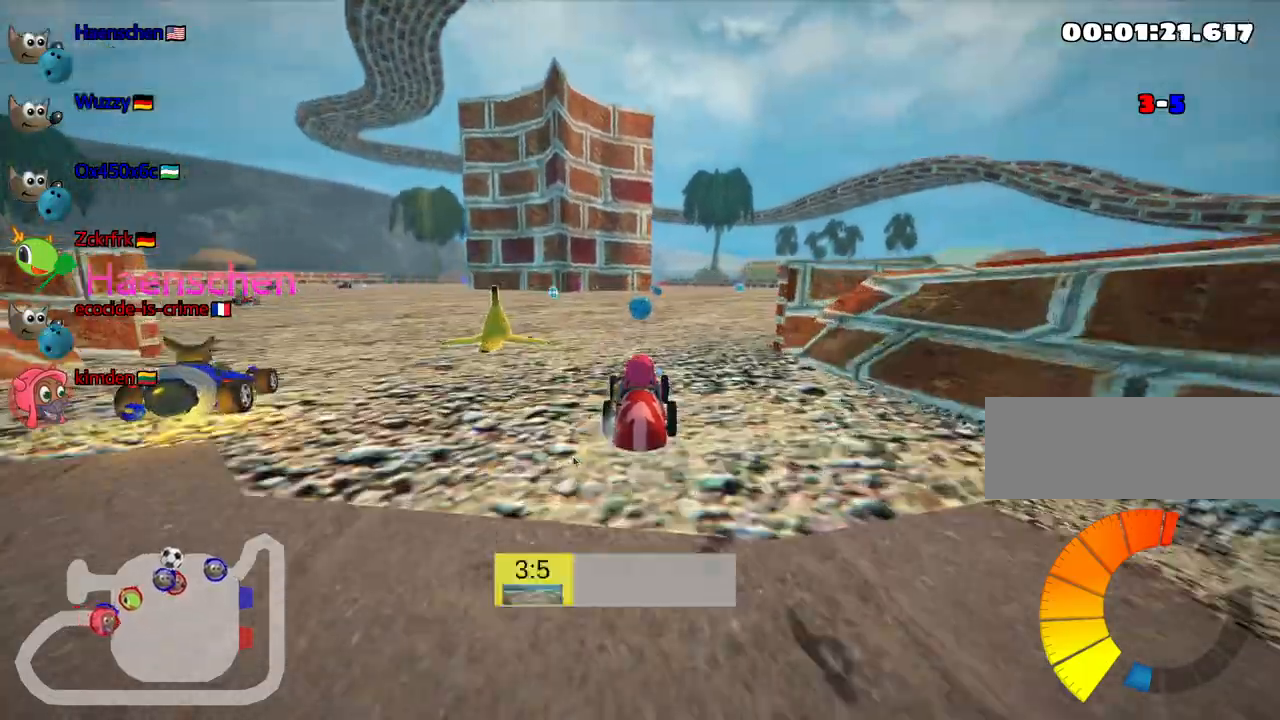
{"keys": ["right", "up"], "events": [[83, "left", "up"], [217, "right", "down"], [217, "skid", "down"], [283, "nitro", "down"], [433, "nitro", "up"], [433, "skid", "up"]]}
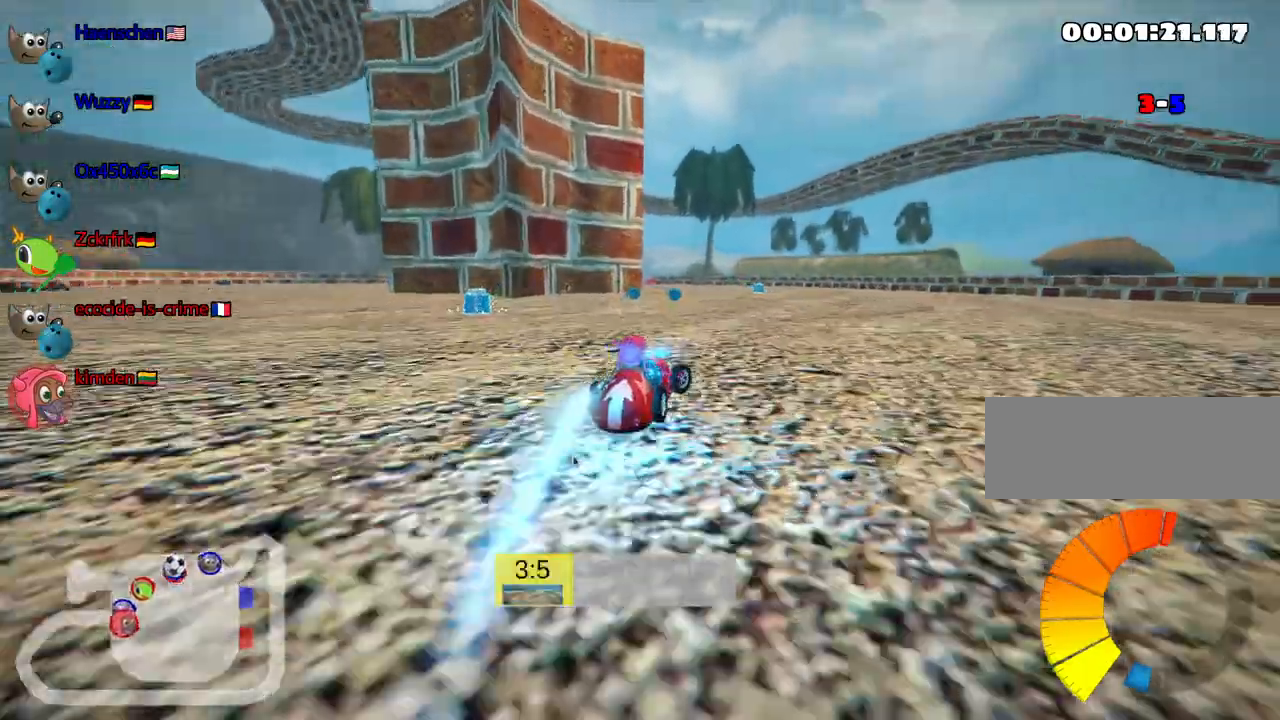
{"keys": ["left", "up"], "events": [[33, "right", "up"], [283, "left", "down"]]}
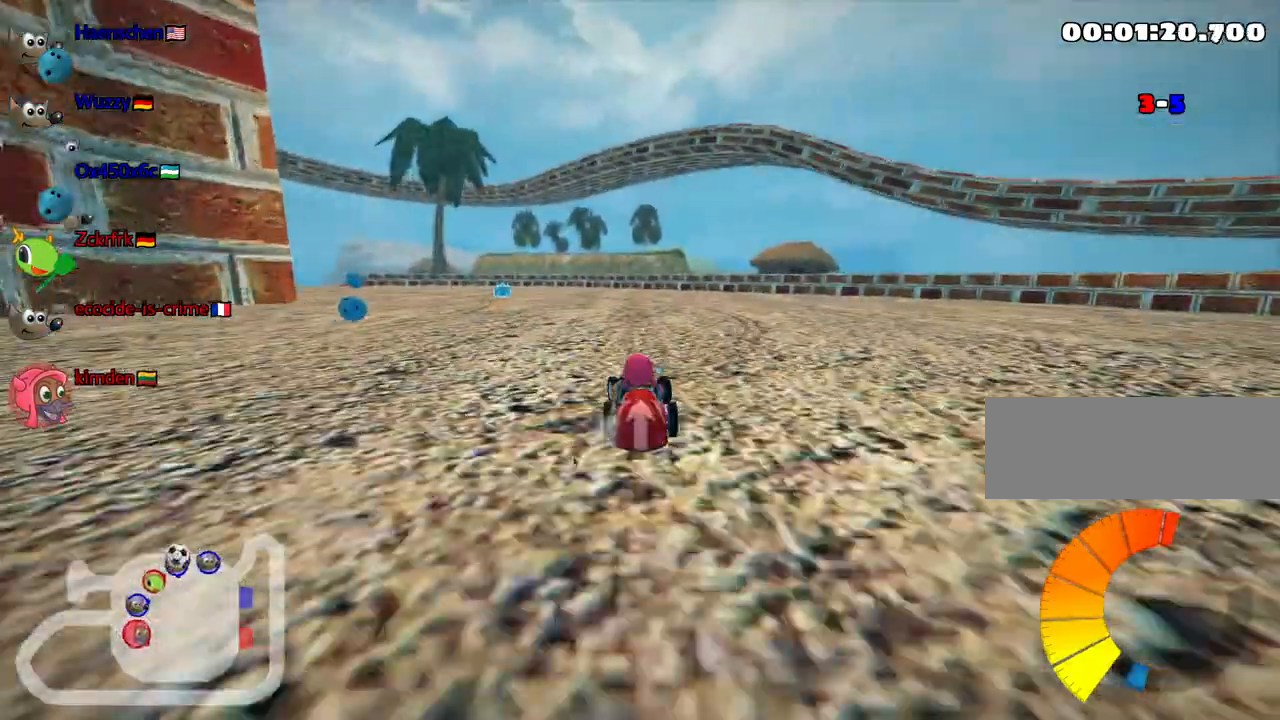
{"keys": ["left", "up"], "events": [[17, "left", "up"], [400, "left", "down"]]}
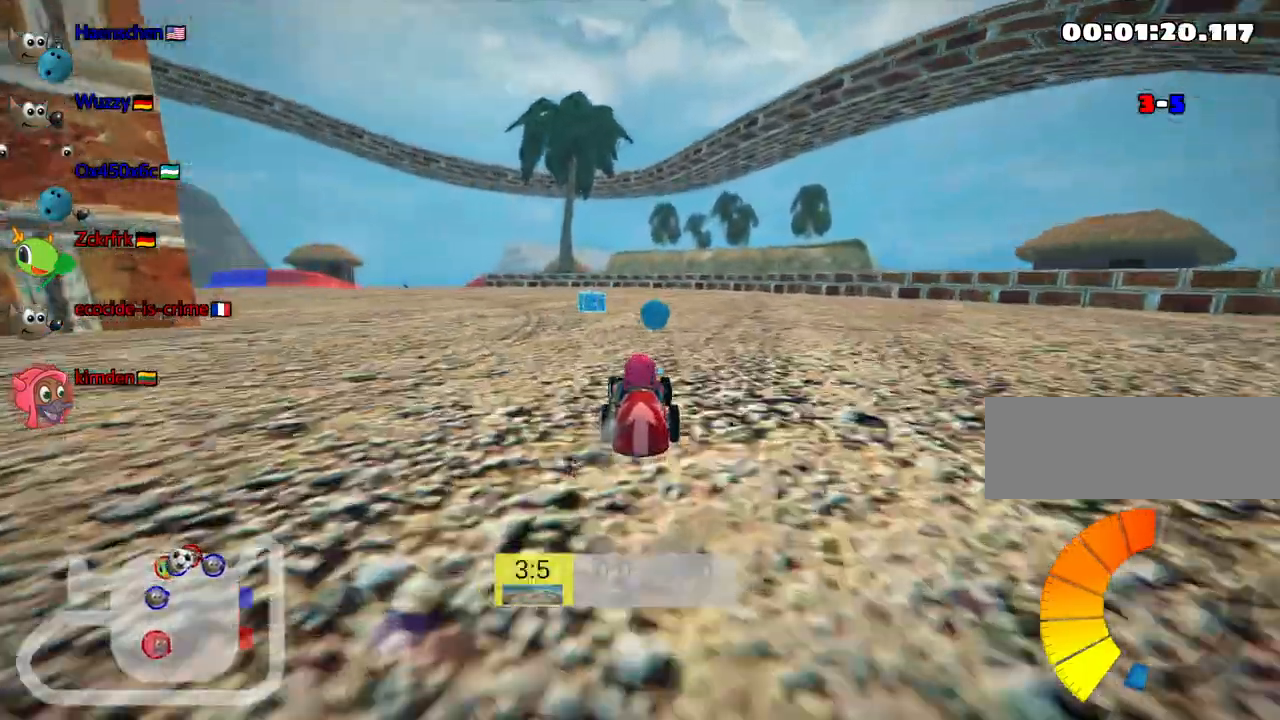
{"keys": ["left", "skid", "up"], "events": [[33, "left", "up"], [317, "left", "down"], [317, "skid", "down"]]}
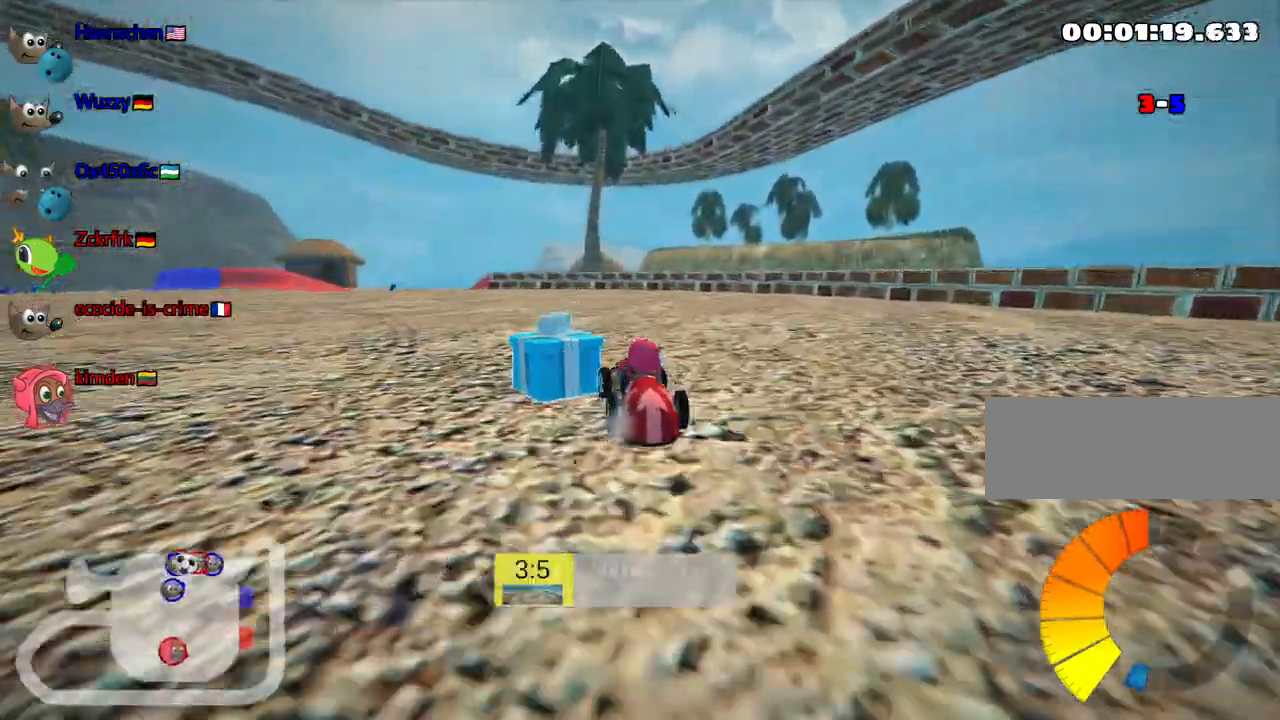
{"keys": ["right", "skid", "up"], "events": [[50, "left", "up"], [50, "right", "down"]]}
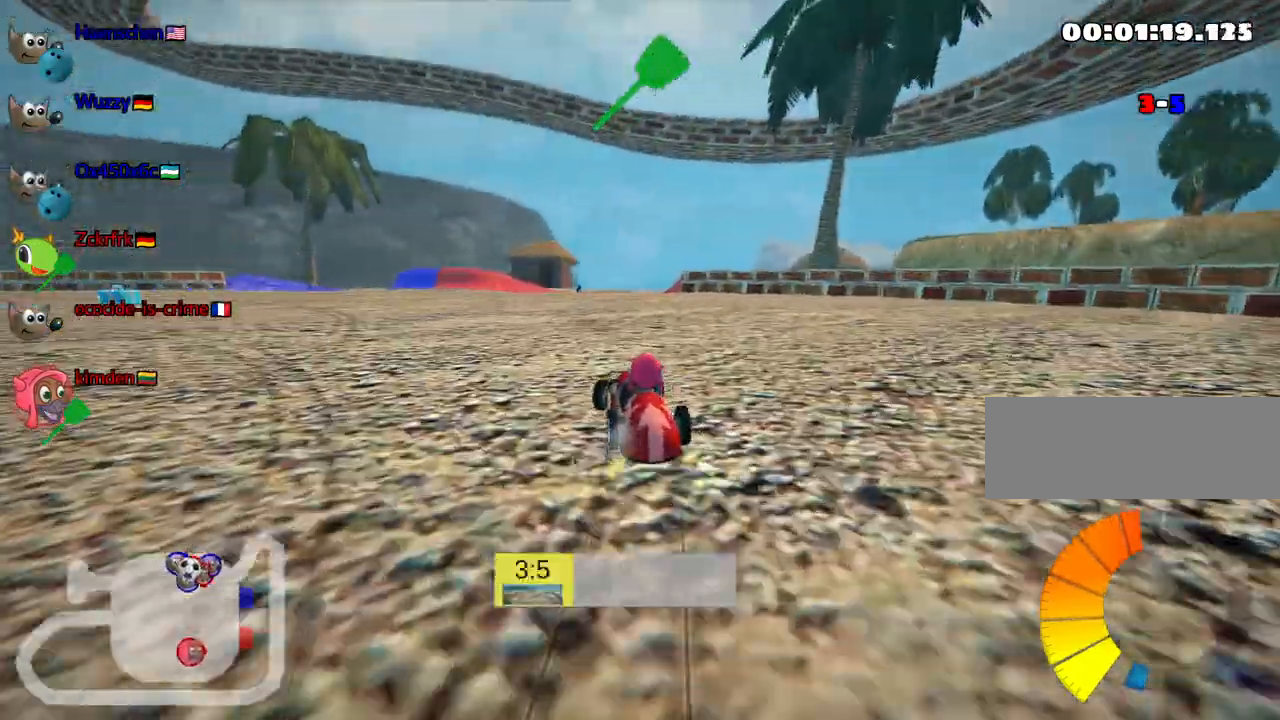
{"keys": ["skid", "up"], "events": [[383, "fire", "down"], [450, "right", "up"], [500, "fire", "up"]]}
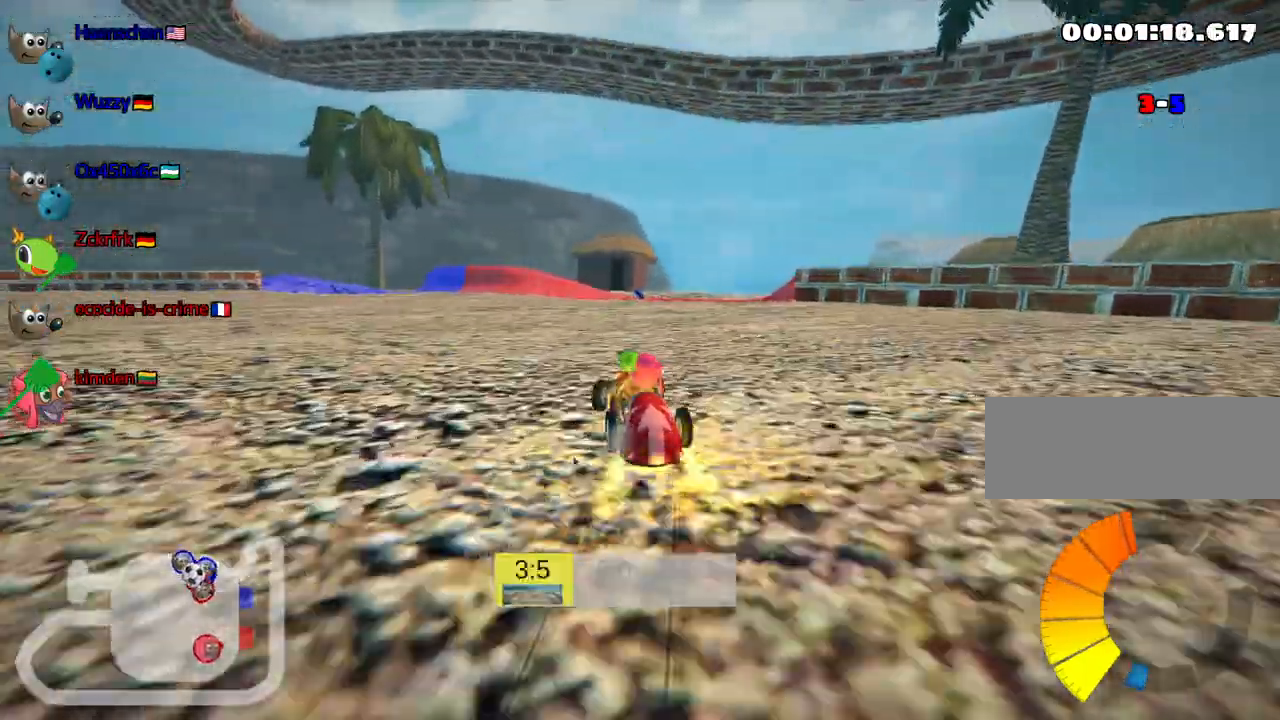
{"keys": ["right", "skid"], "events": [[33, "left", "down"], [100, "up", "up"], [333, "left", "up"], [450, "right", "down"]]}
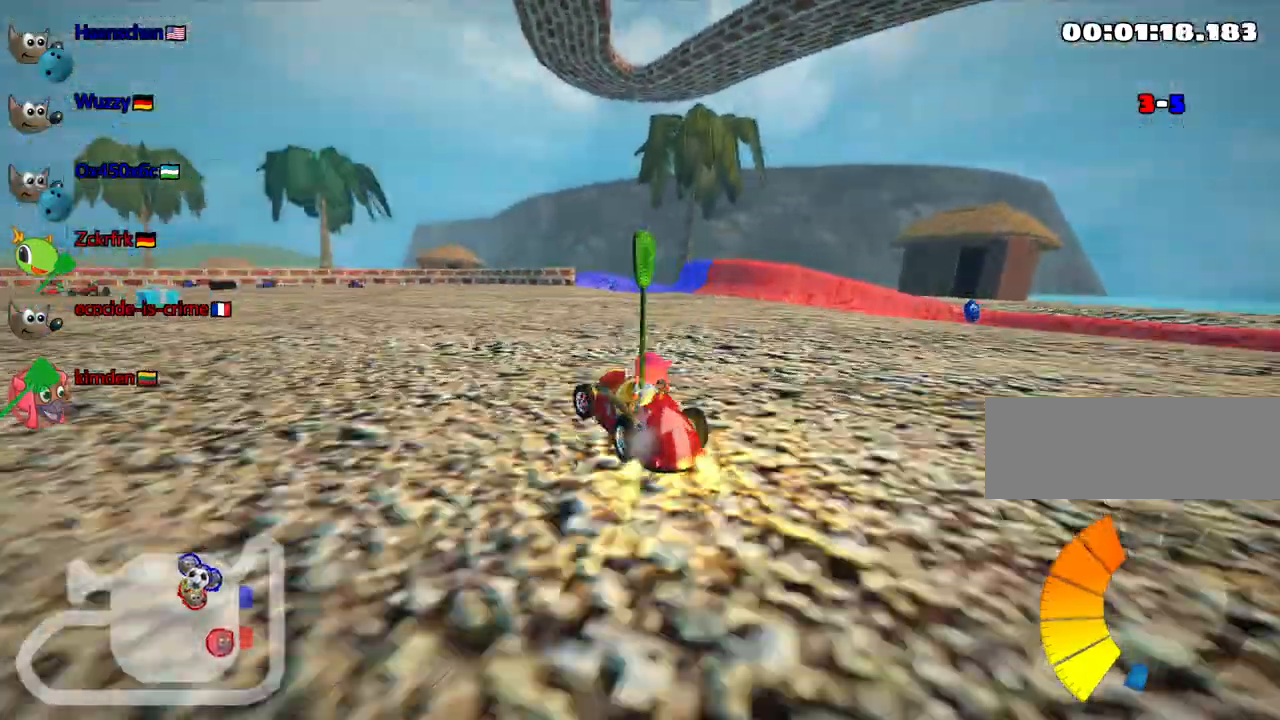
{"keys": ["down"], "events": [[333, "down", "down"], [433, "skid", "up"], [500, "right", "up"]]}
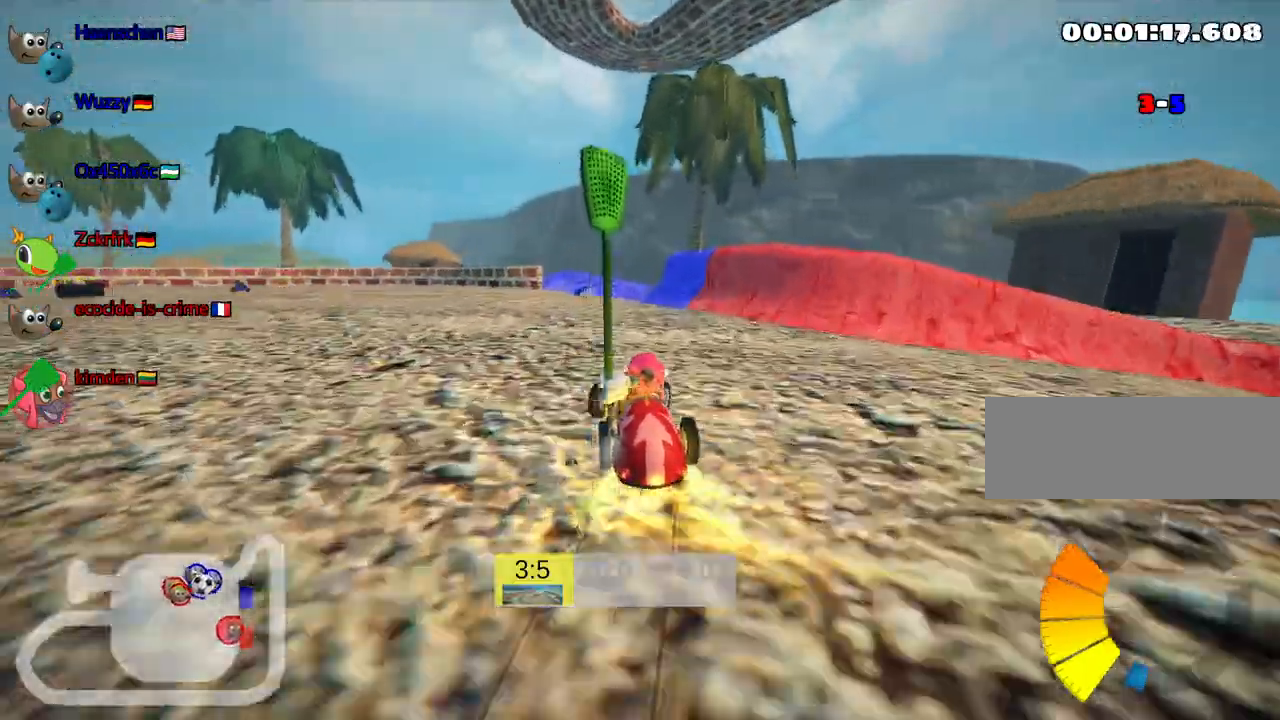
{"keys": ["look"], "events": [[233, "look", "down"], [417, "down", "up"]]}
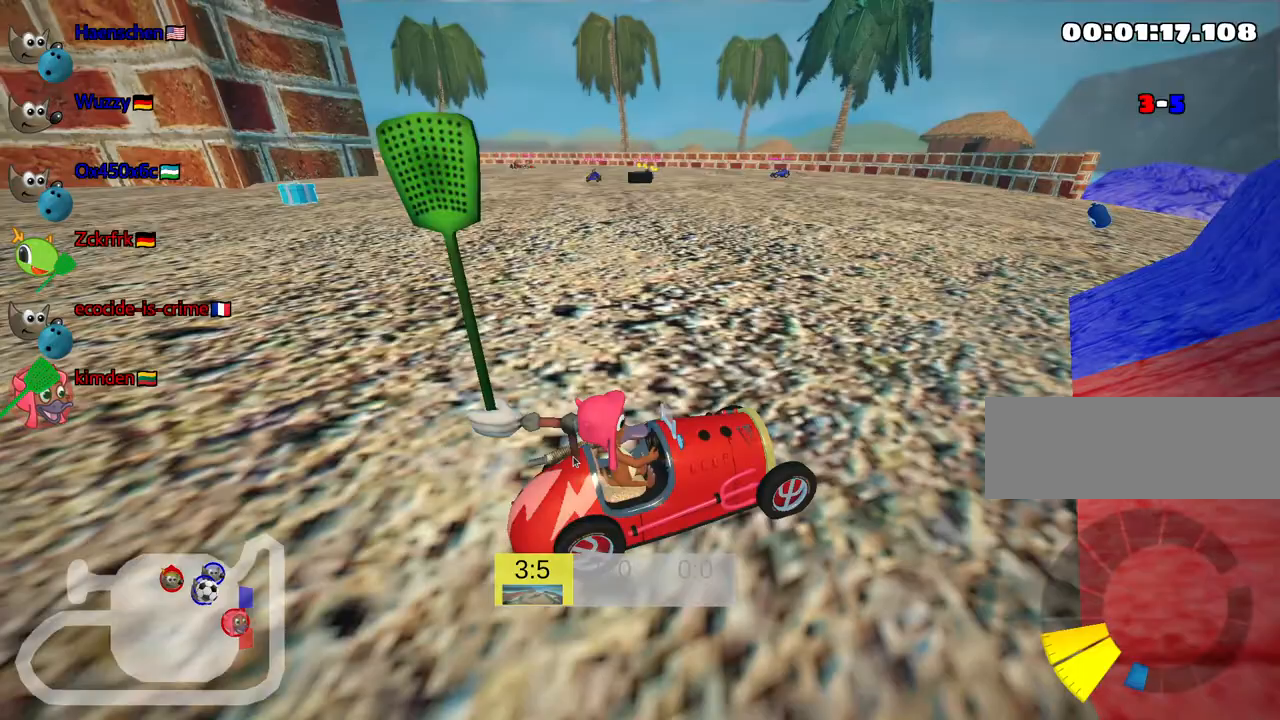
{"keys": ["down", "look"], "events": [[250, "down", "down"]]}
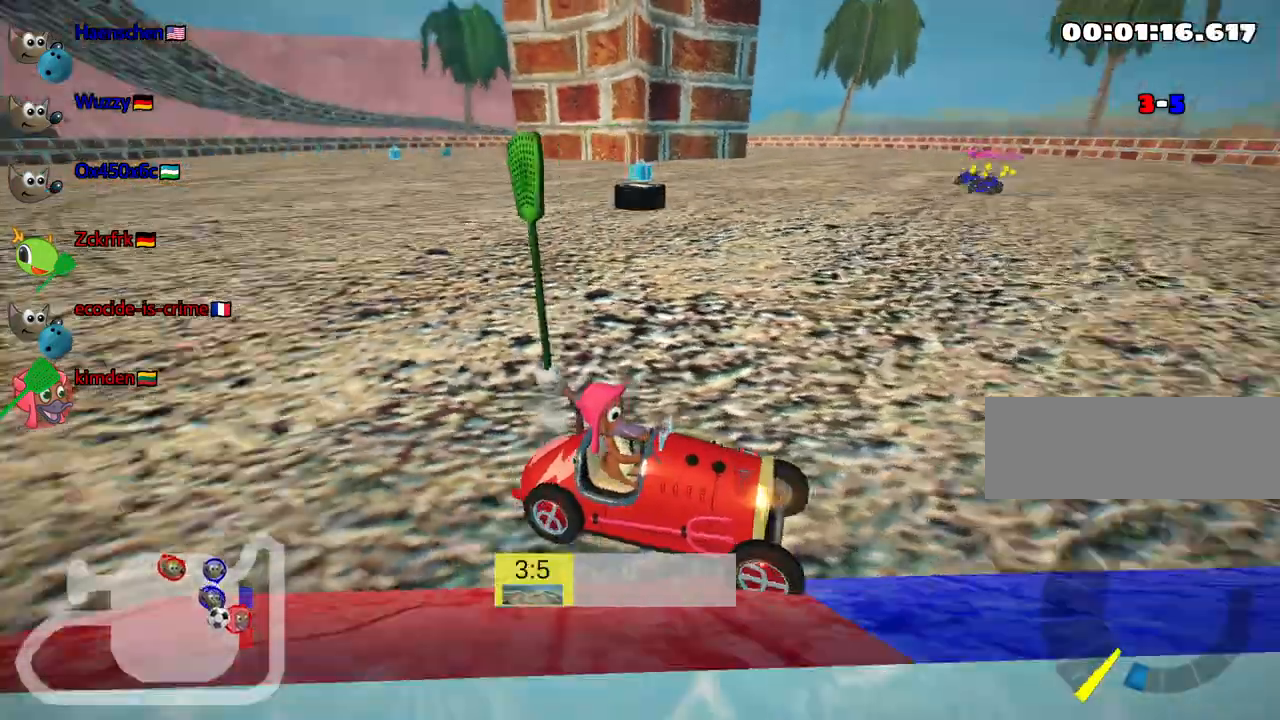
{"keys": ["down", "look"], "events": []}
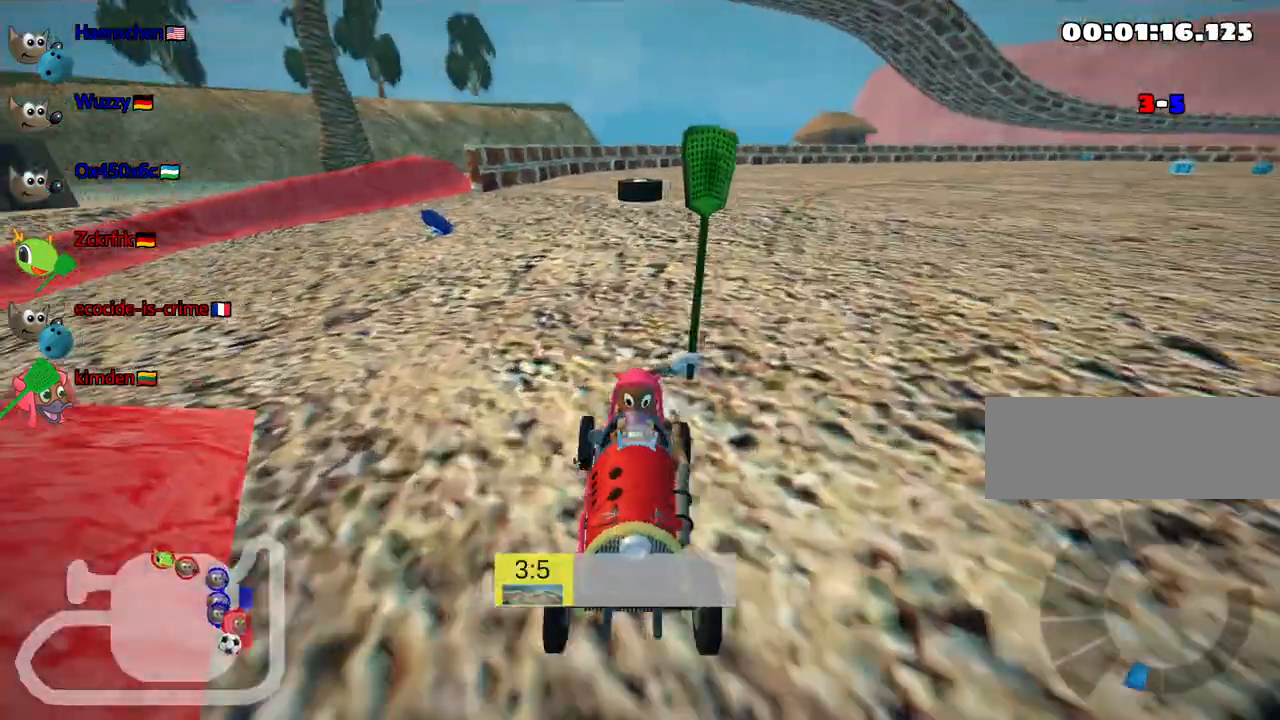
{"keys": ["down", "look"], "events": []}
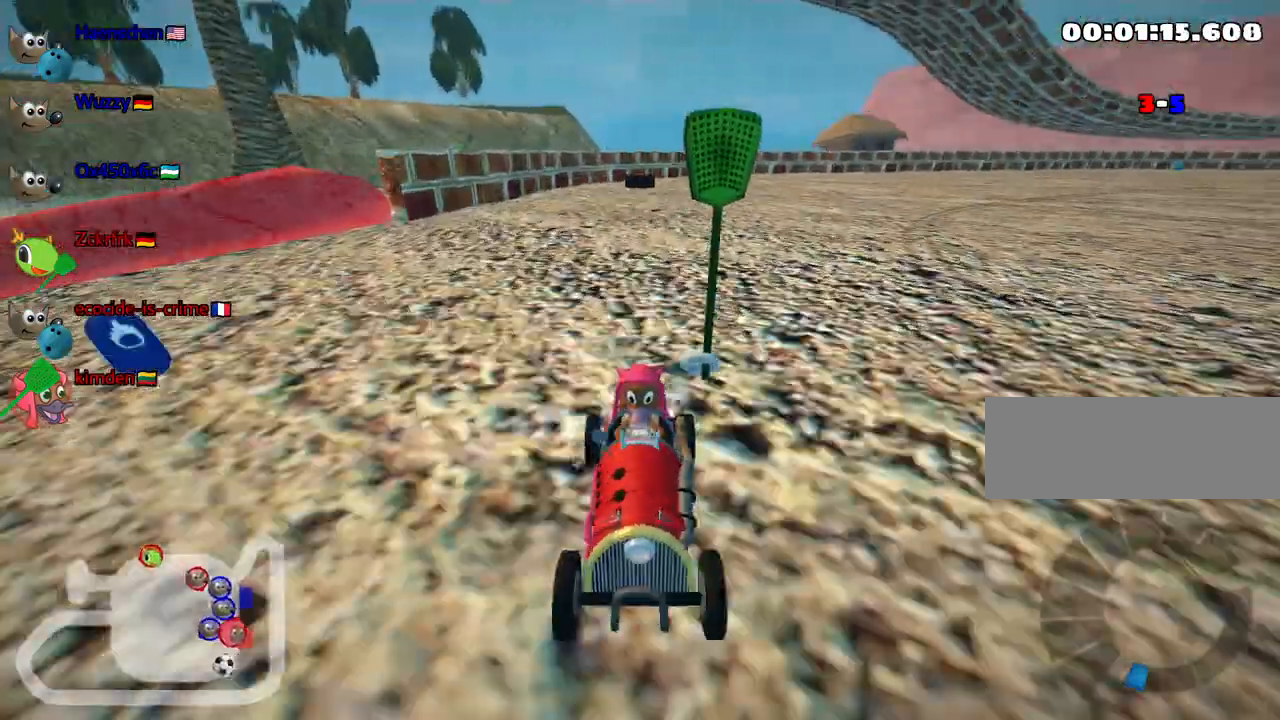
{"keys": ["down", "look"], "events": []}
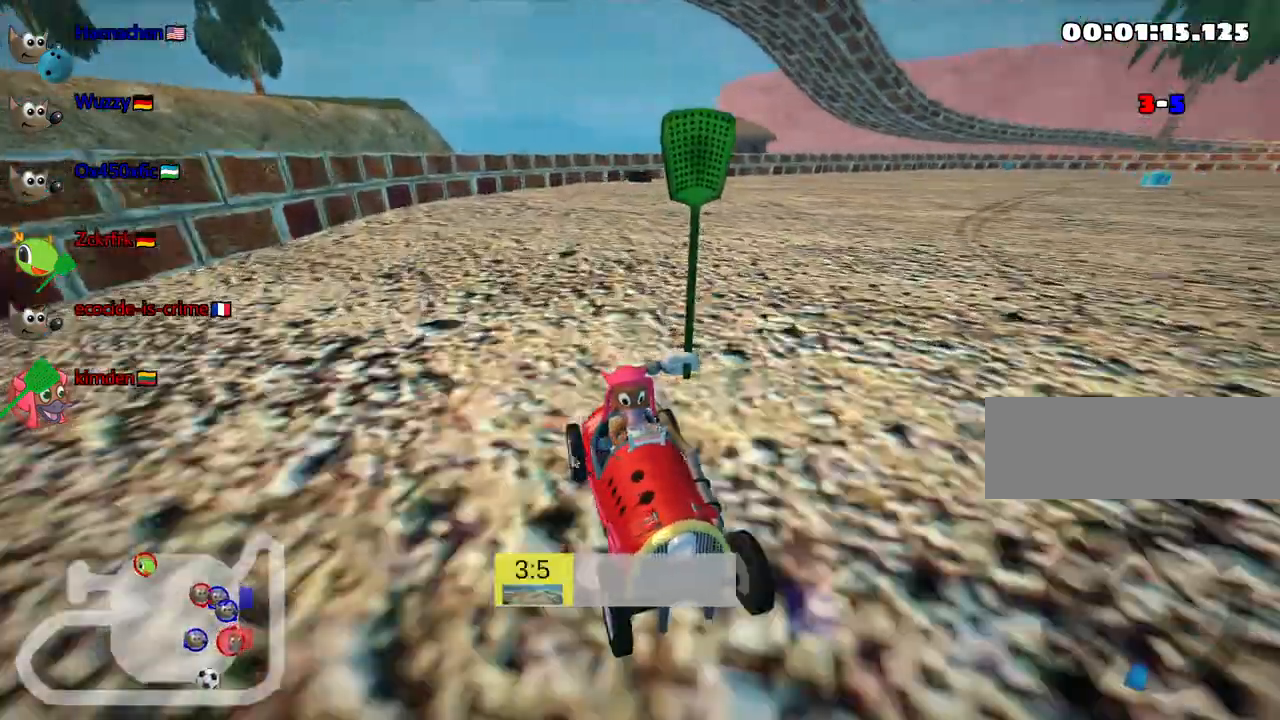
{"keys": ["down", "look"], "events": [[17, "right", "down"], [150, "right", "up"]]}
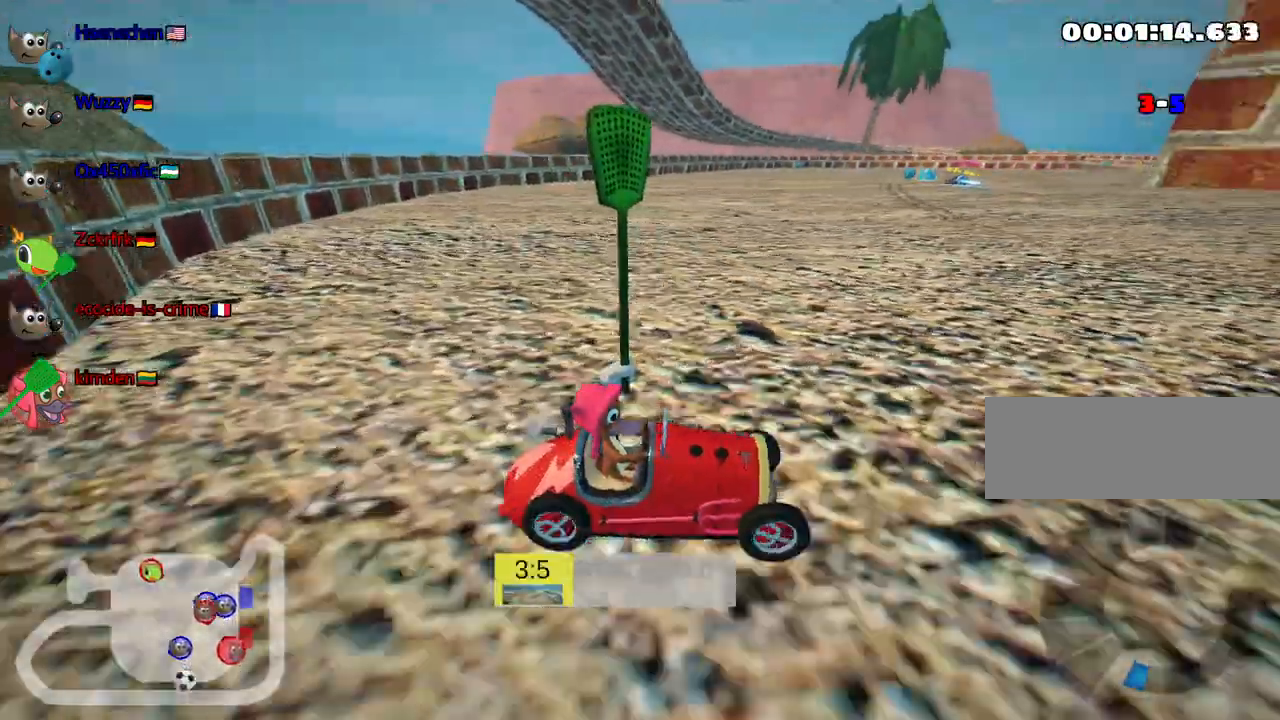
{"keys": ["look", "up"], "events": [[350, "down", "up"], [417, "up", "down"]]}
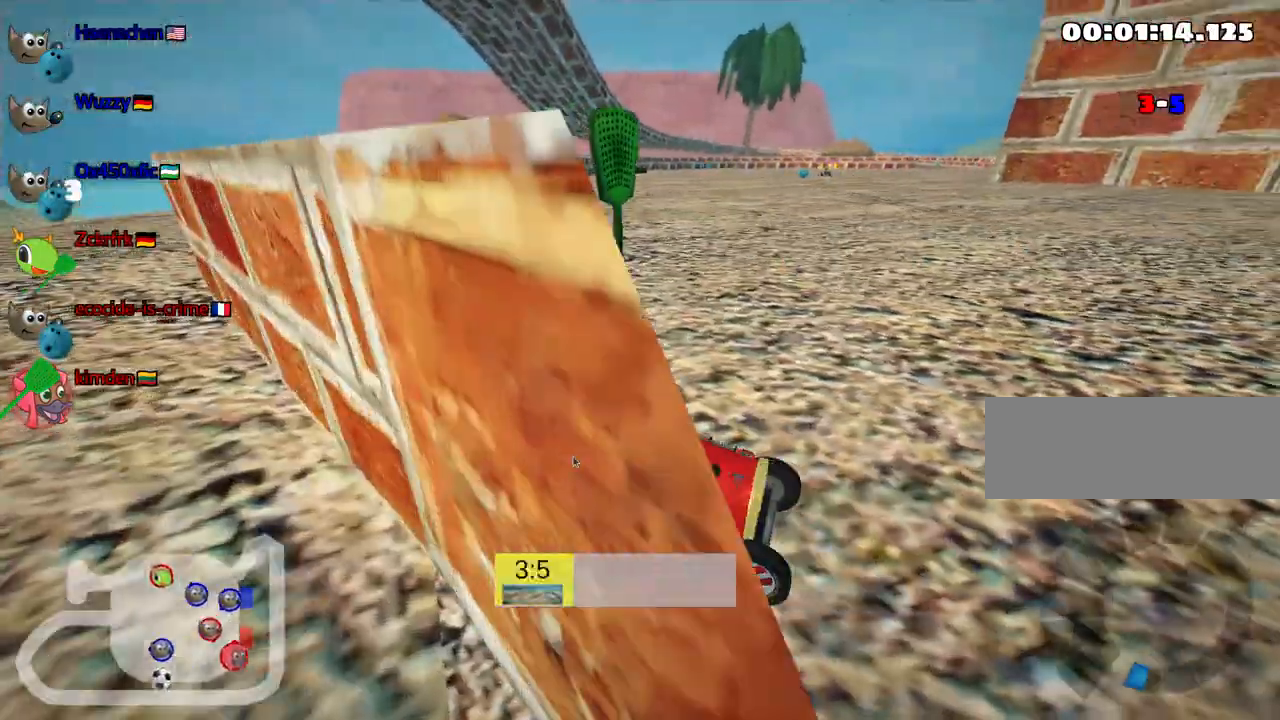
{"keys": ["left", "up"], "events": [[383, "look", "up"], [417, "left", "down"]]}
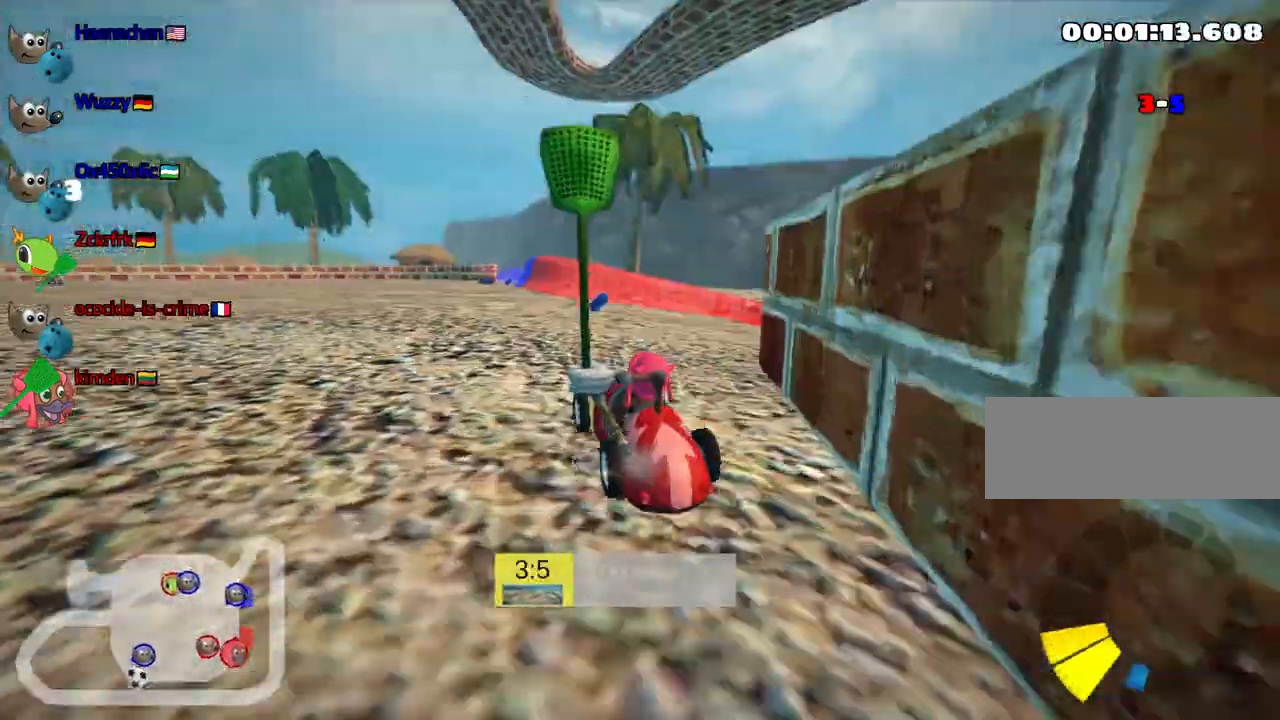
{"keys": ["right", "up"], "events": [[150, "left", "up"], [383, "right", "down"]]}
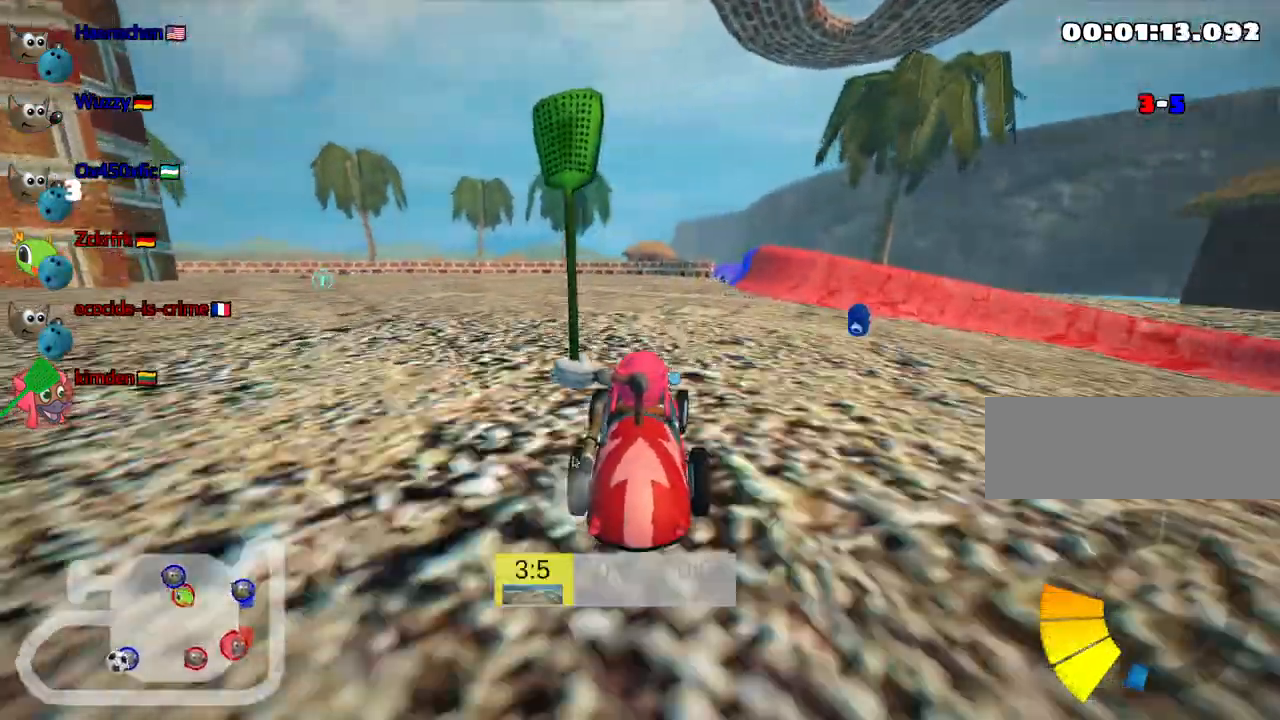
{"keys": ["left", "skid"], "events": [[50, "up", "up"], [367, "right", "up"], [417, "left", "down"], [417, "skid", "down"]]}
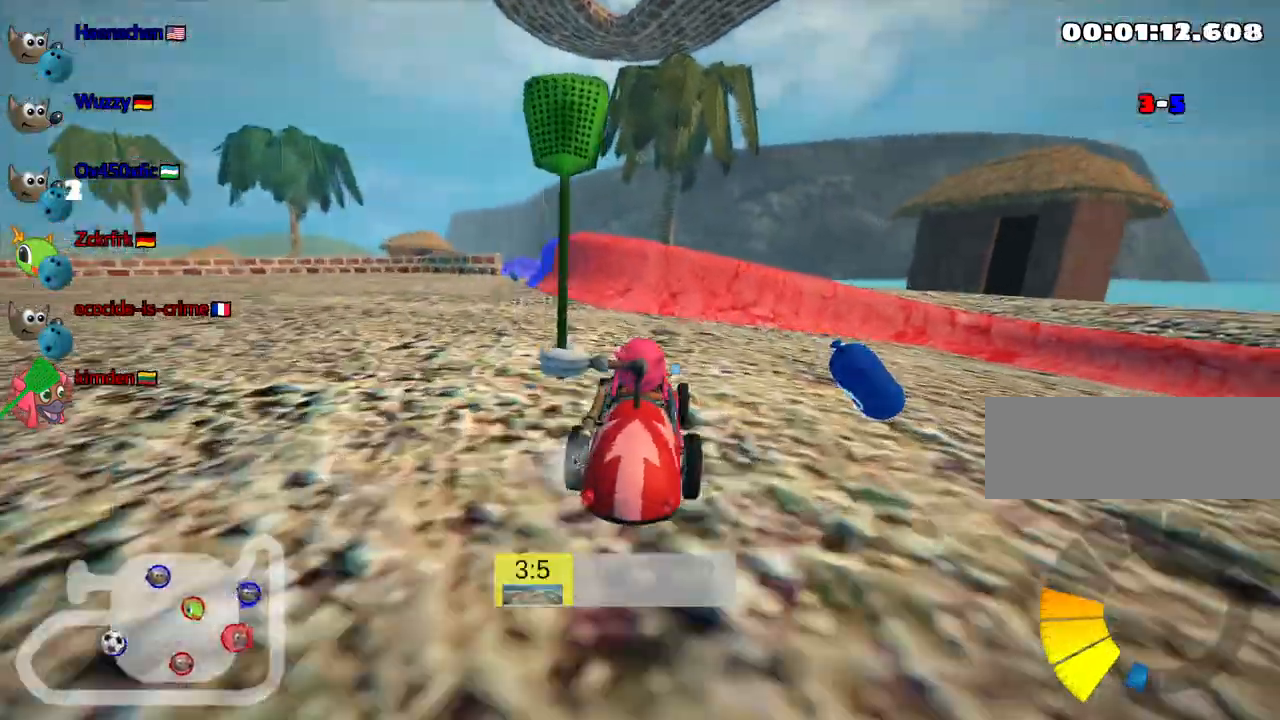
{"keys": ["down", "look"], "events": [[117, "skid", "up"], [150, "down", "down"], [217, "left", "up"], [350, "look", "down"]]}